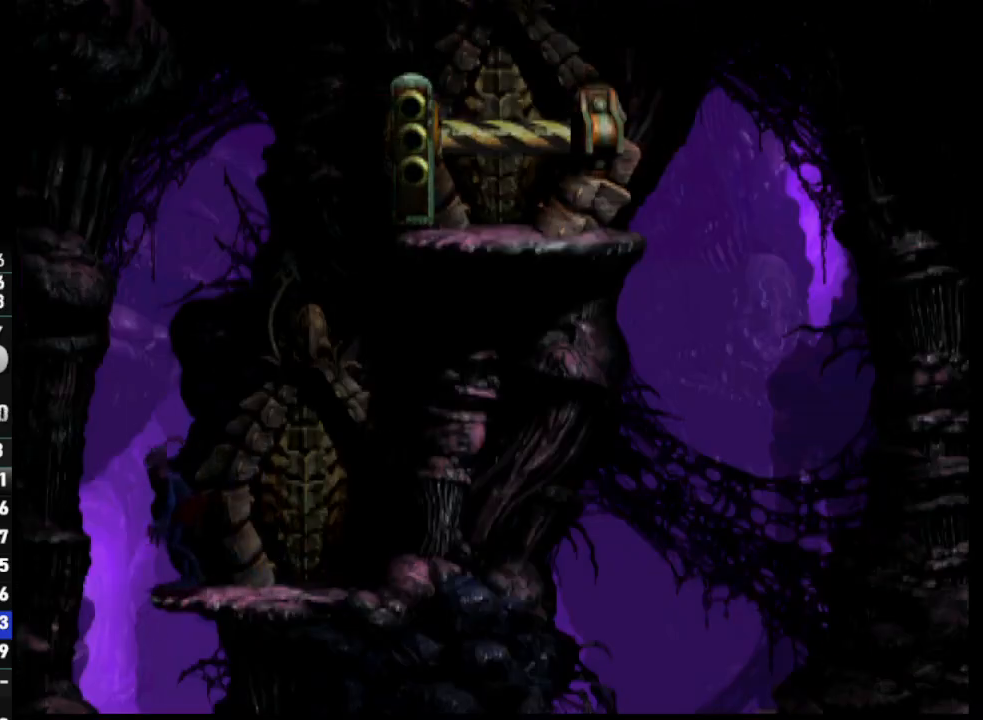
Gameplay with a controller (PlayStation layout); each line is a JSON object with the inputs held at the frame after it. "events" lists button and stick changes between this image and that frame as [ms after this image, input, new state], when the widget could be followed in between.
{"buttons": ["DPAD_DOWN"], "left_stick": "center", "right_stick": "center", "events": []}
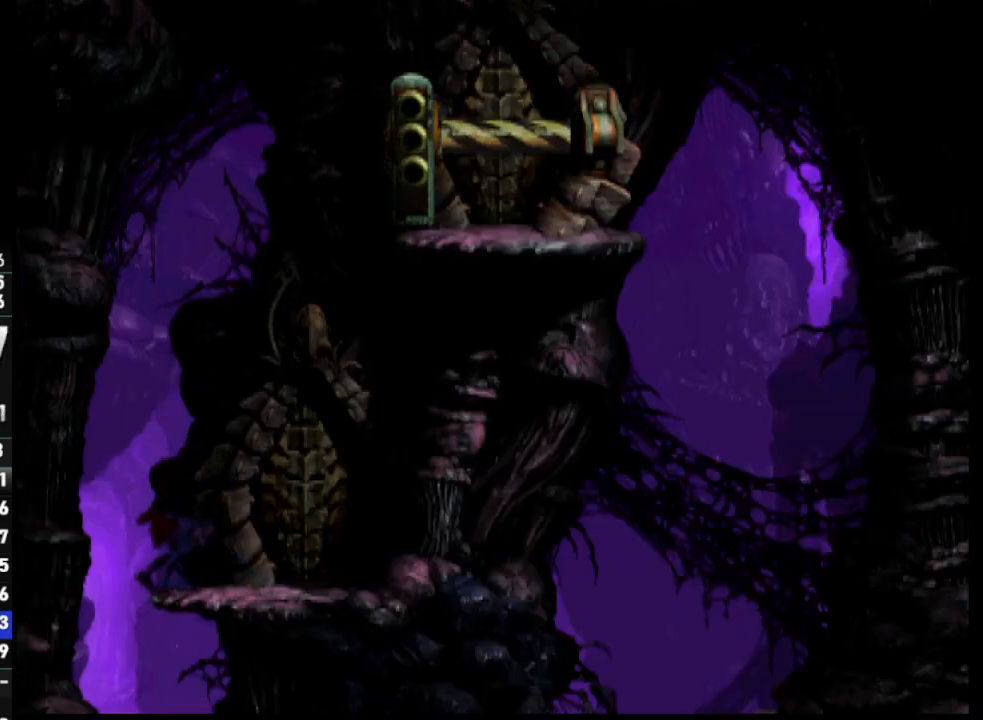
{"buttons": ["DPAD_DOWN"], "left_stick": "center", "right_stick": "center", "events": []}
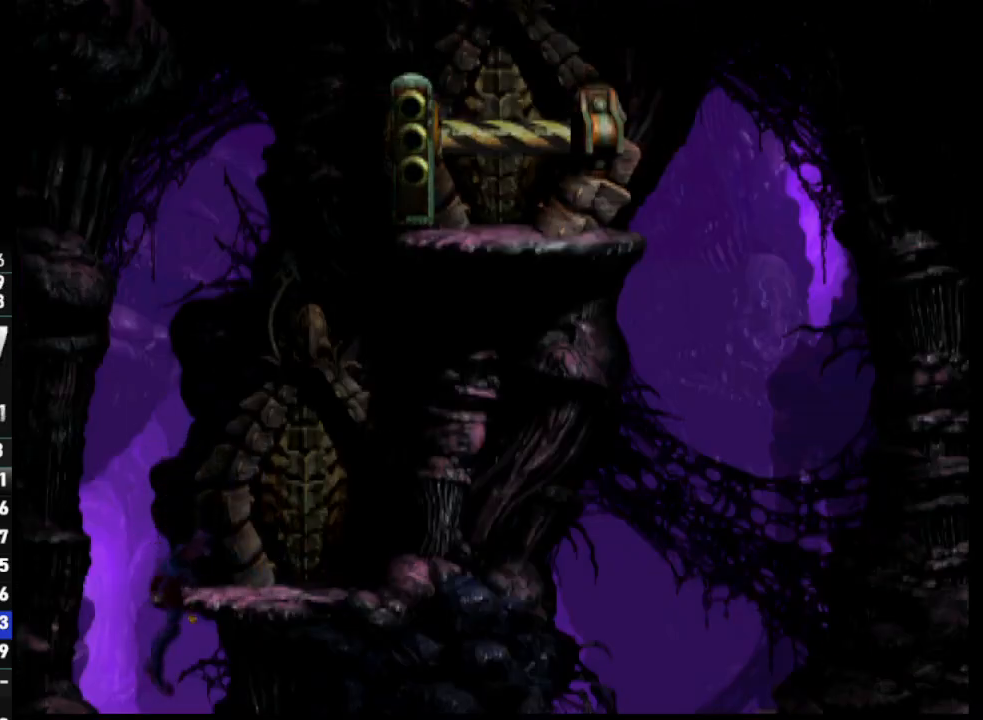
{"buttons": [], "left_stick": "center", "right_stick": "center", "events": [[350, "DPAD_DOWN", "up"]]}
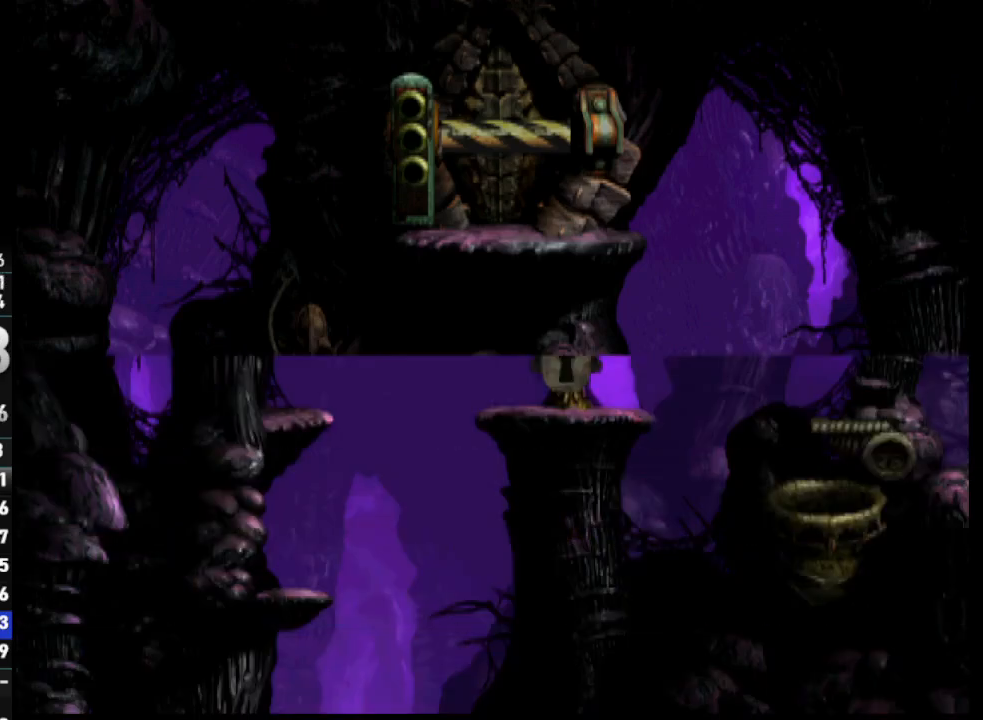
{"buttons": [], "left_stick": "center", "right_stick": "center", "events": []}
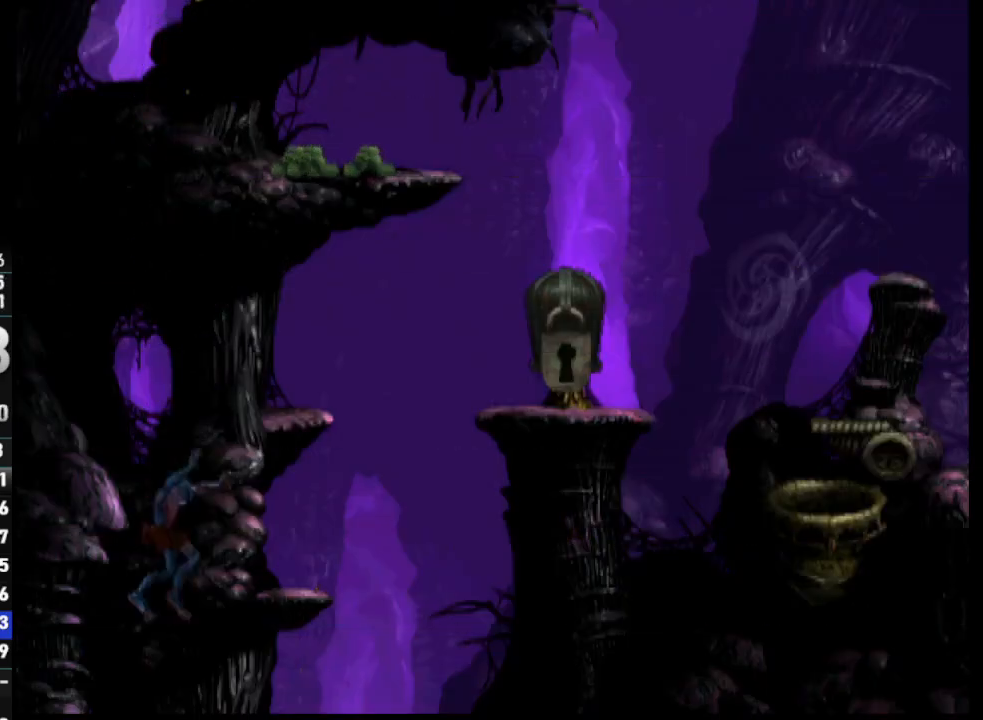
{"buttons": [], "left_stick": "center", "right_stick": "center", "events": []}
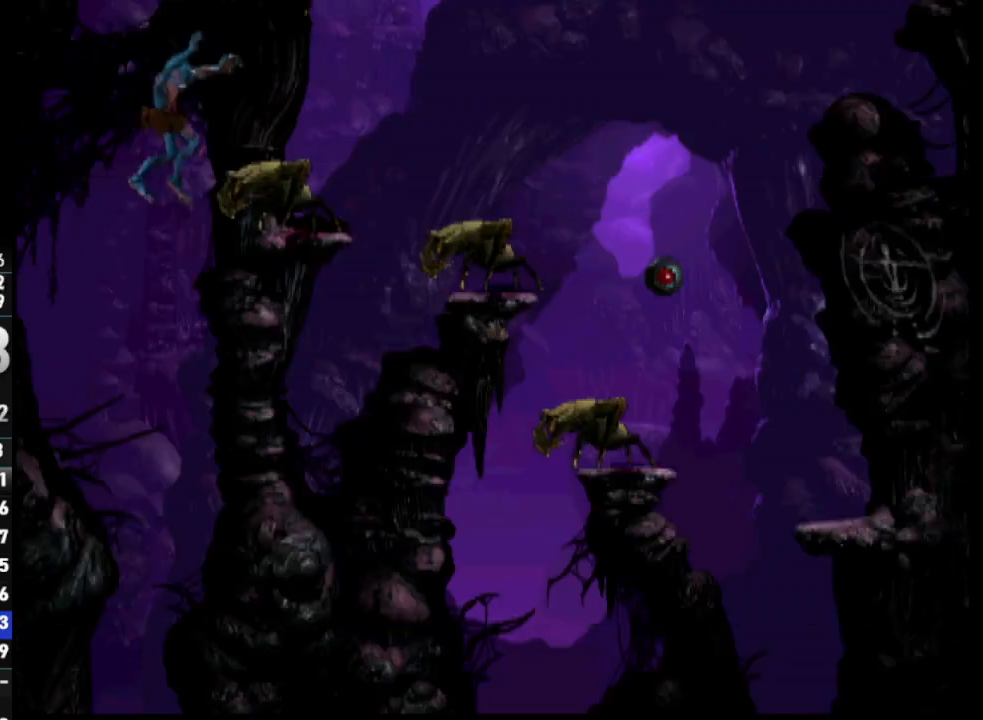
{"buttons": [], "left_stick": "center", "right_stick": "center", "events": []}
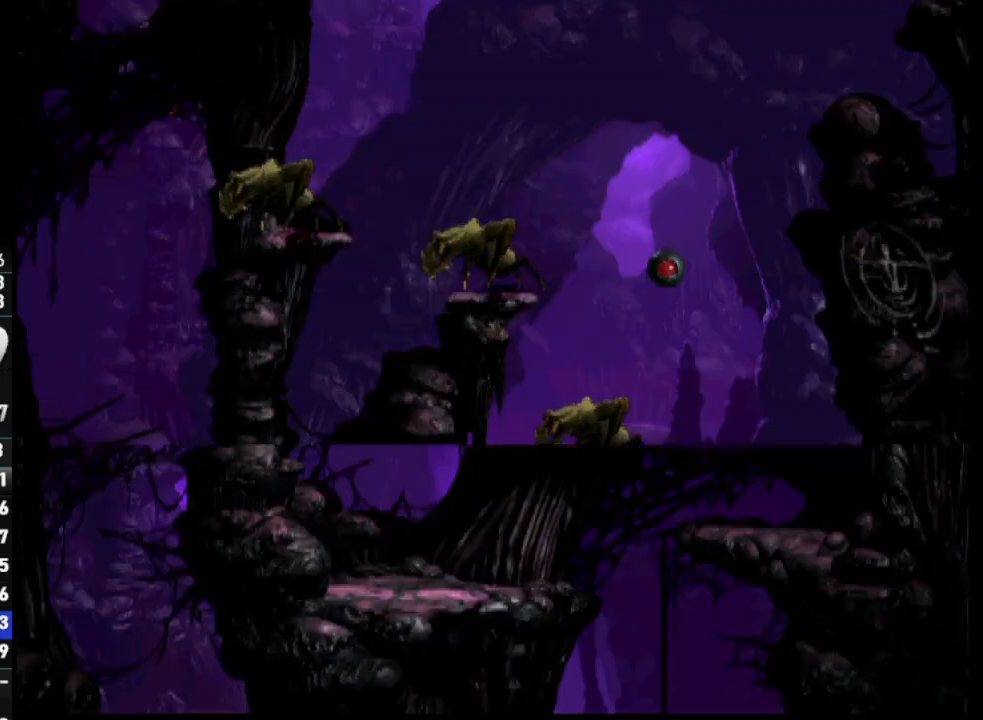
{"buttons": [], "left_stick": "center", "right_stick": "center", "events": []}
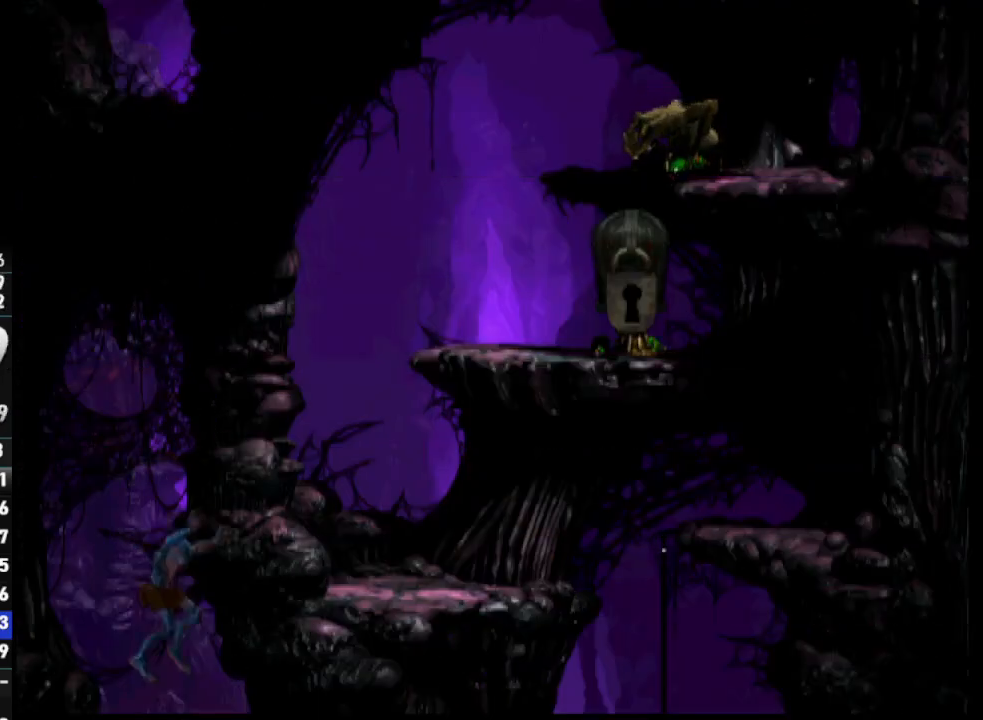
{"buttons": [], "left_stick": "center", "right_stick": "center", "events": []}
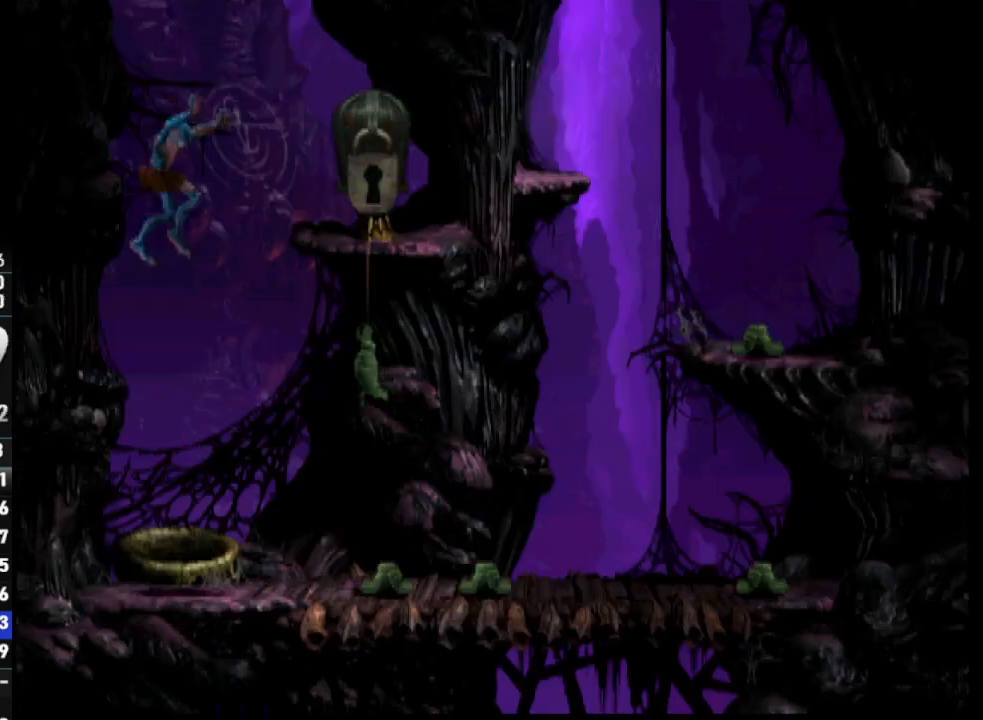
{"buttons": [], "left_stick": "center", "right_stick": "center", "events": []}
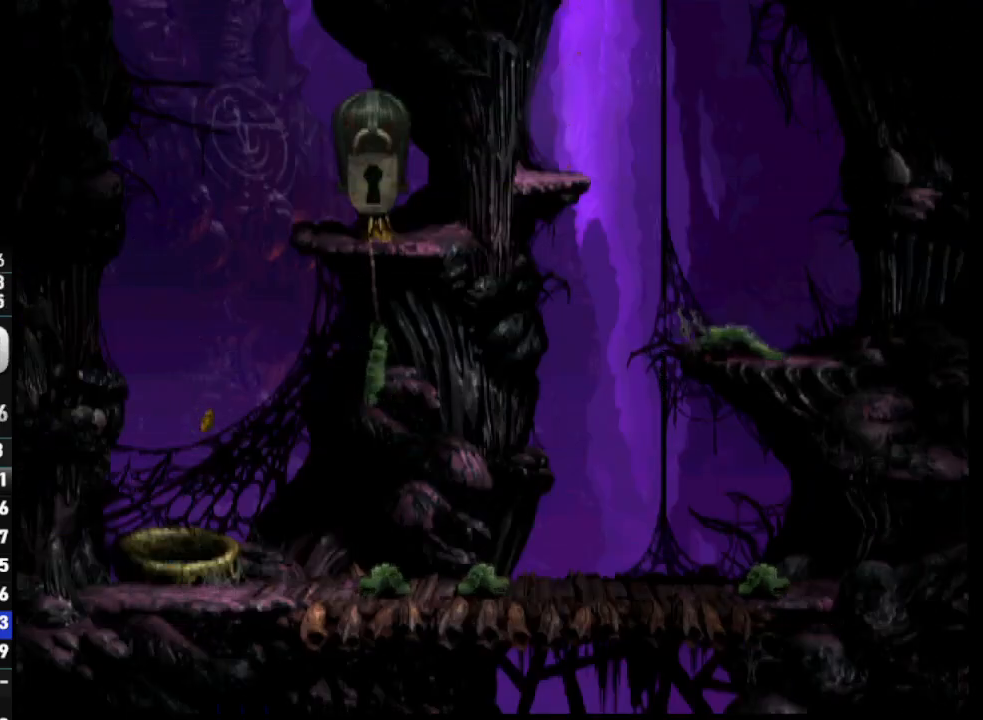
{"buttons": [], "left_stick": "center", "right_stick": "center", "events": []}
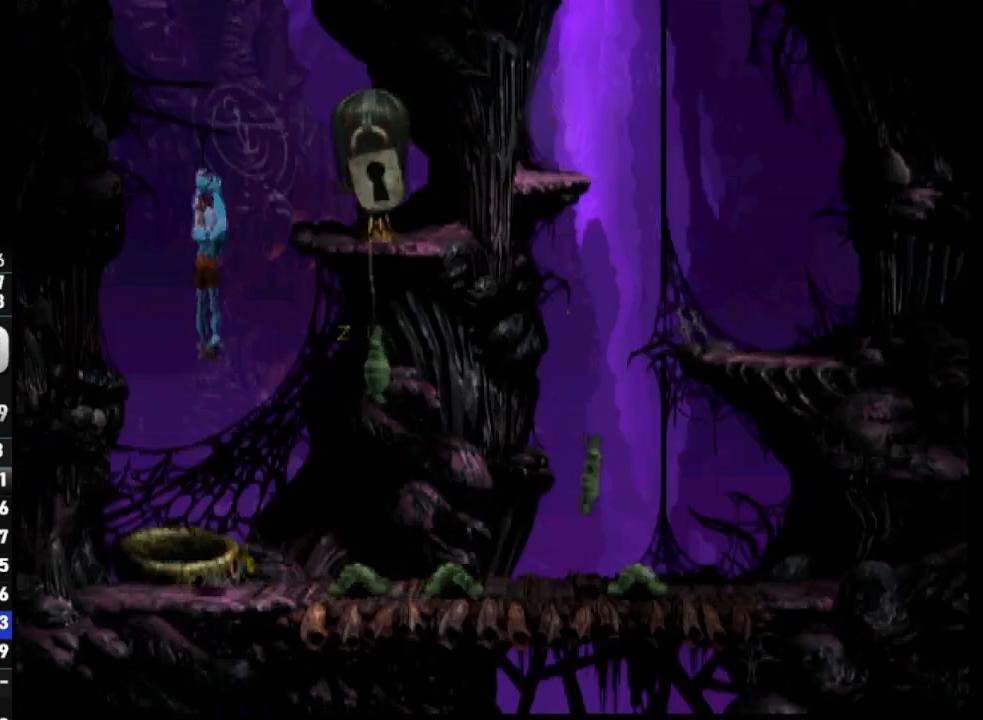
{"buttons": ["DPAD_UP"], "left_stick": "center", "right_stick": "center", "events": [[233, "DPAD_UP", "down"]]}
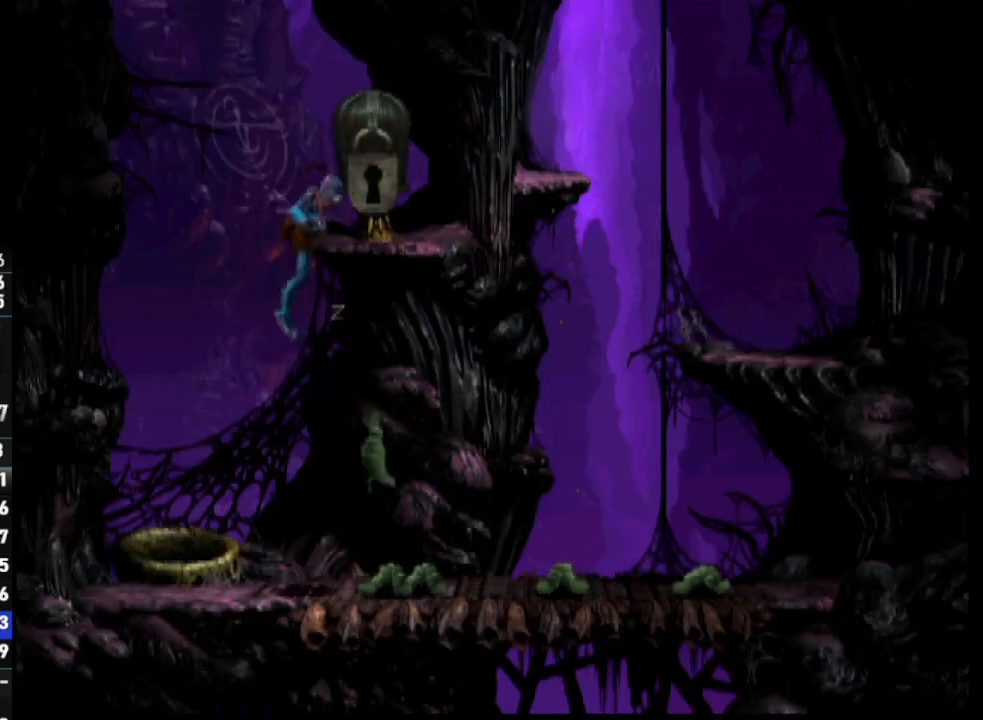
{"buttons": ["L2"], "left_stick": "center", "right_stick": "center", "events": [[250, "DPAD_UP", "up"], [300, "L2", "down"]]}
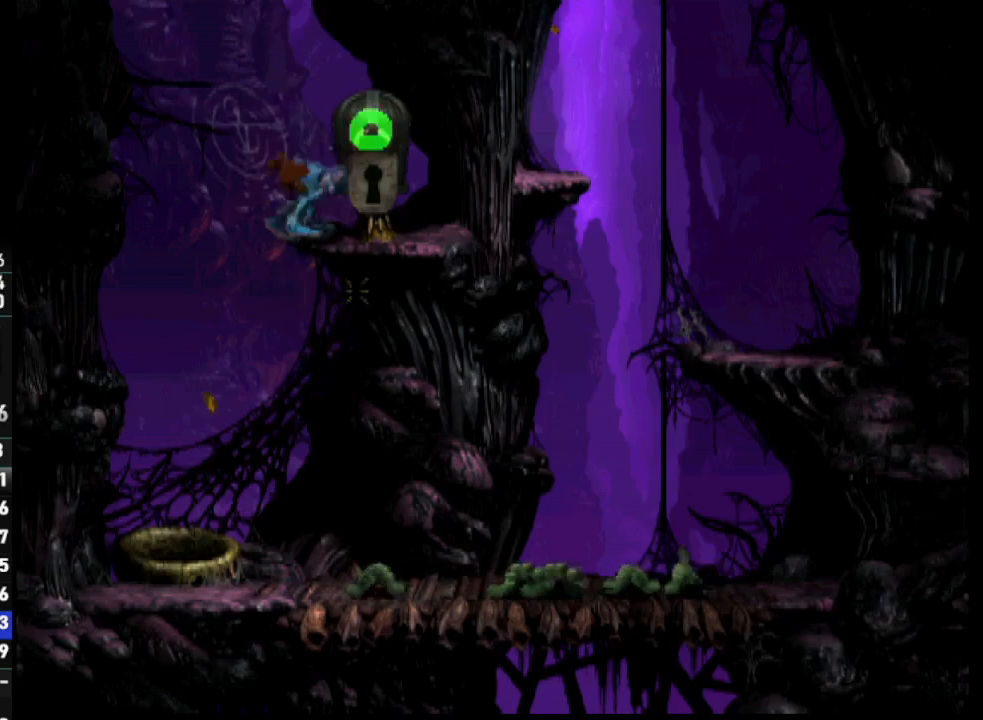
{"buttons": ["CROSS", "L2"], "left_stick": "center", "right_stick": "center", "events": [[117, "CROSS", "down"], [217, "CROSS", "up"], [283, "CROSS", "down"], [367, "CROSS", "up"], [450, "CROSS", "down"]]}
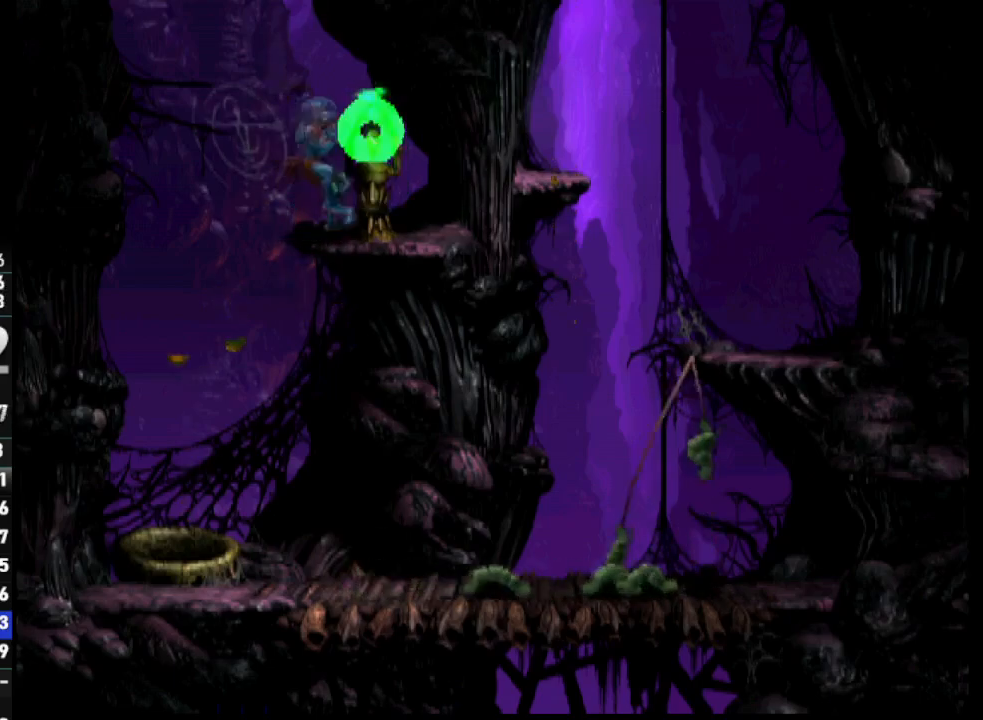
{"buttons": ["DPAD_DOWN"], "left_stick": "center", "right_stick": "center", "events": [[83, "CROSS", "up"], [233, "L2", "up"], [500, "DPAD_DOWN", "down"]]}
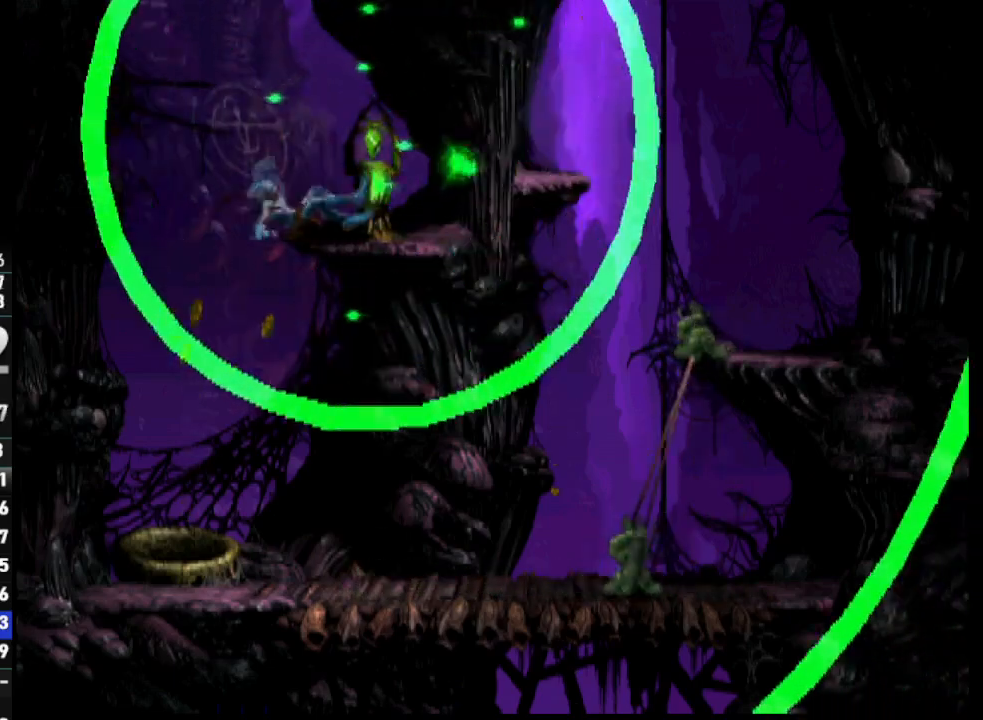
{"buttons": ["DPAD_DOWN"], "left_stick": "center", "right_stick": "center", "events": []}
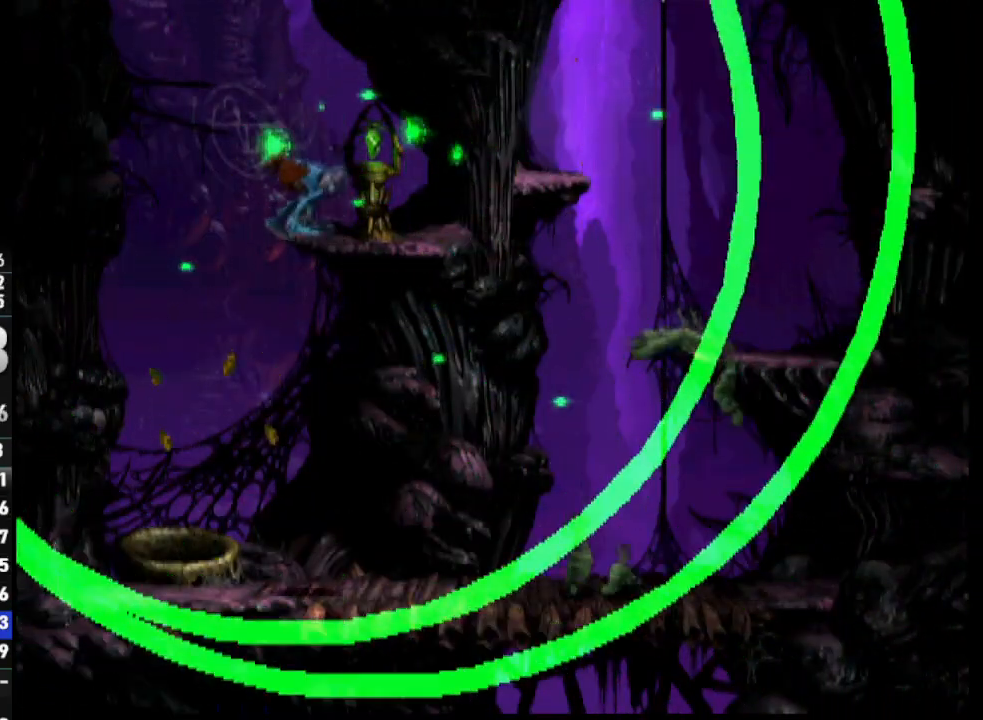
{"buttons": ["DPAD_DOWN"], "left_stick": "center", "right_stick": "center", "events": []}
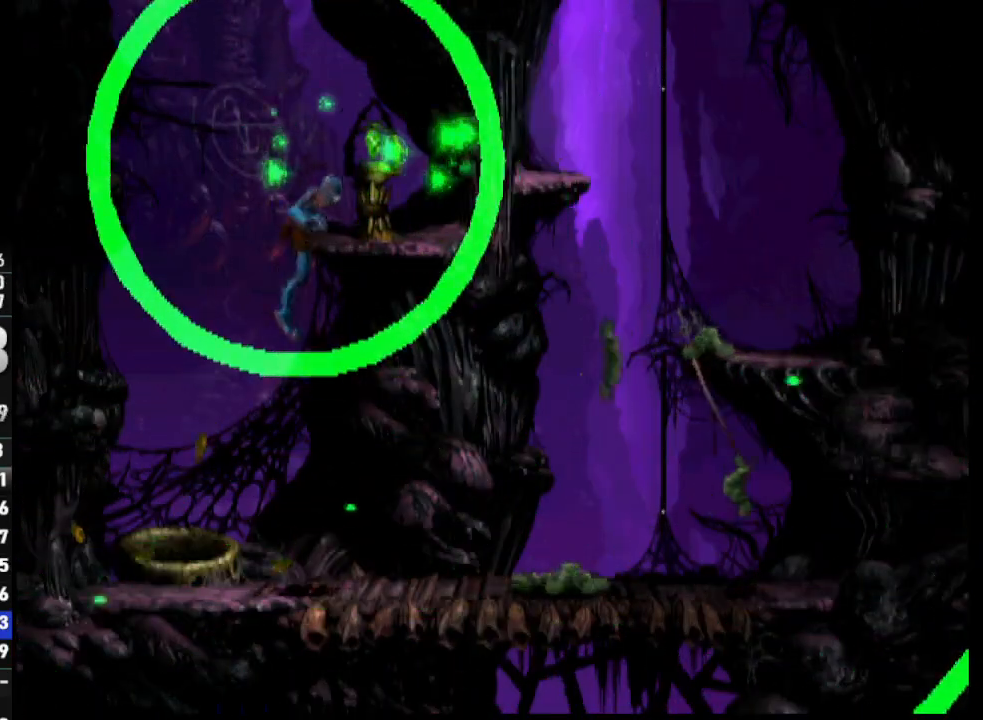
{"buttons": ["R1", "DPAD_RIGHT"], "left_stick": "center", "right_stick": "center", "events": [[183, "R1", "down"], [267, "DPAD_RIGHT", "down"], [350, "DPAD_DOWN", "up"]]}
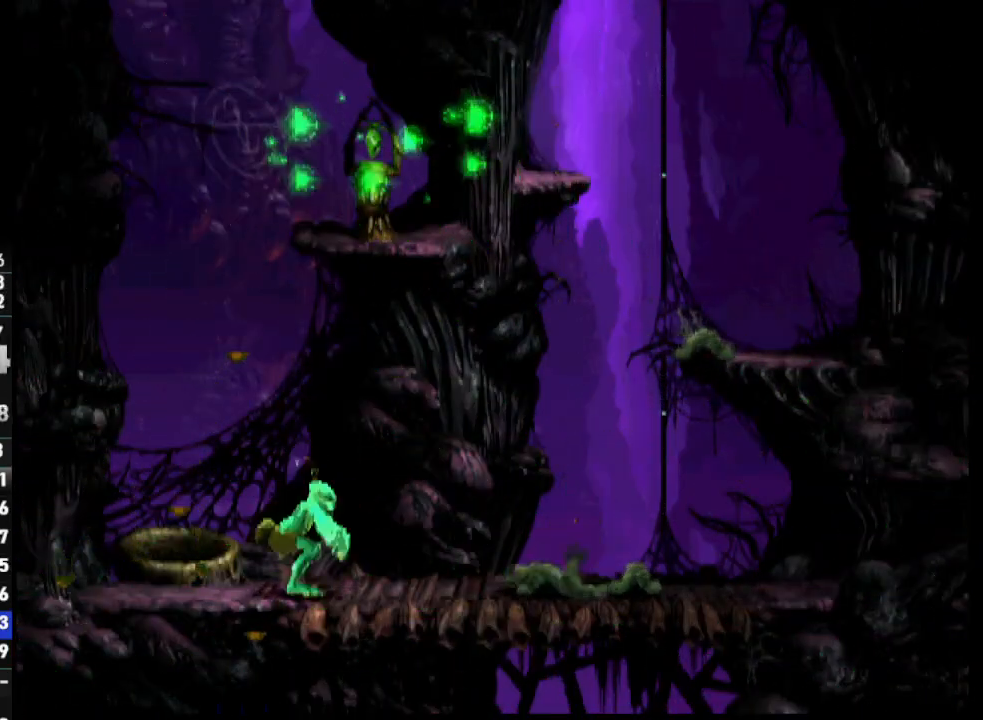
{"buttons": ["TRIANGLE", "R1", "DPAD_UP", "DPAD_RIGHT"], "left_stick": "center", "right_stick": "center", "events": [[383, "TRIANGLE", "down"], [417, "DPAD_UP", "down"]]}
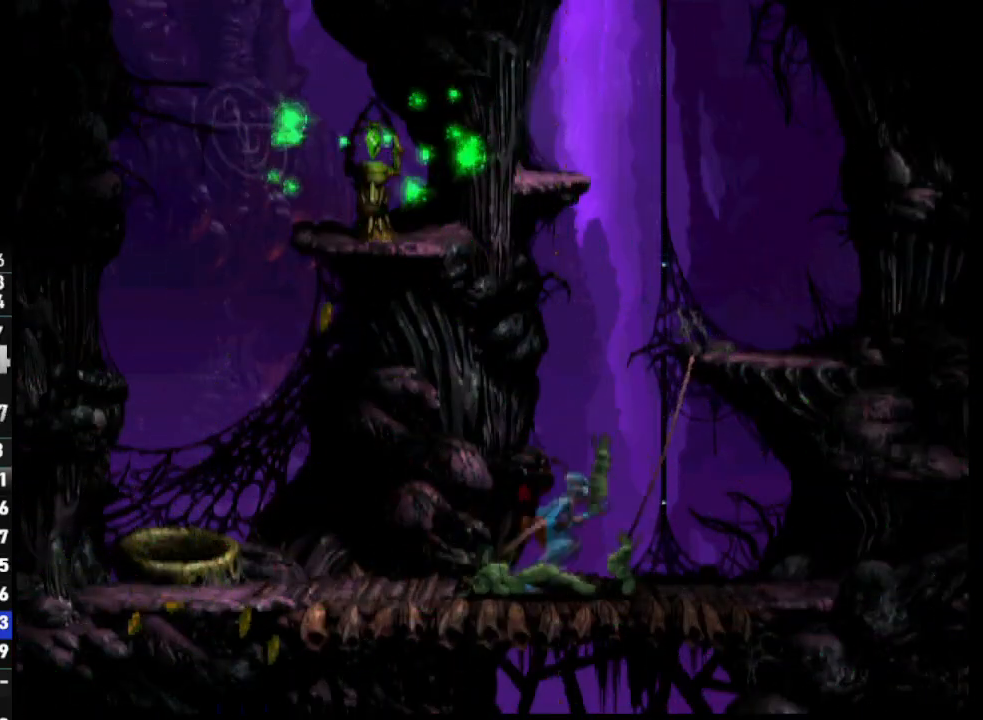
{"buttons": ["R1", "DPAD_UP", "DPAD_LEFT"], "left_stick": "center", "right_stick": "center", "events": [[217, "DPAD_RIGHT", "up"], [367, "TRIANGLE", "up"], [483, "DPAD_LEFT", "down"]]}
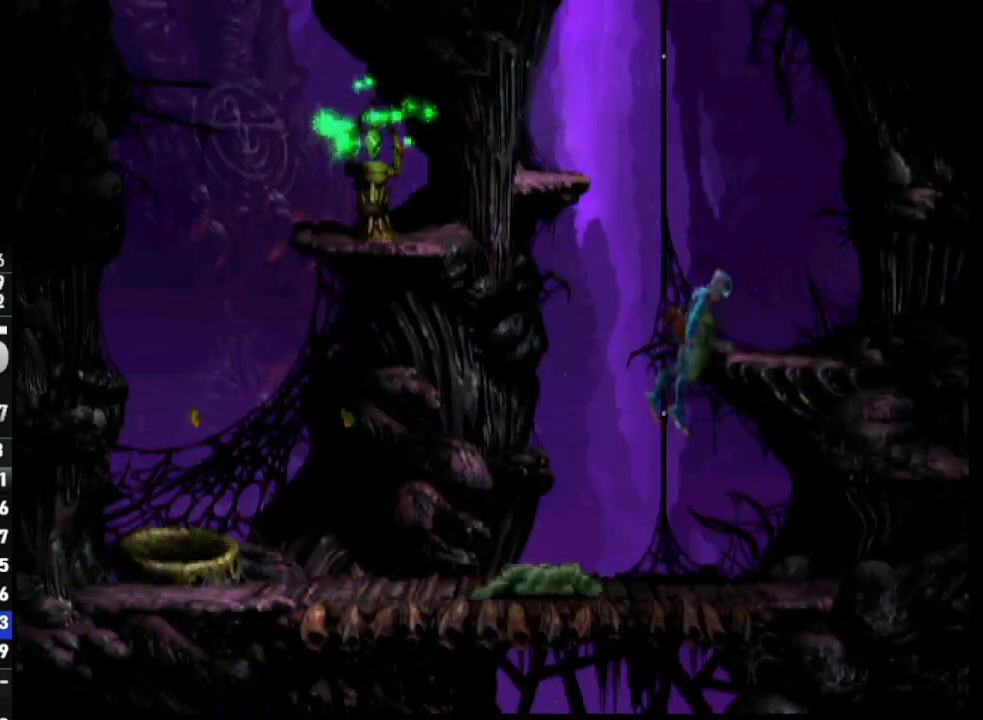
{"buttons": ["R1", "DPAD_LEFT"], "left_stick": "center", "right_stick": "center", "events": [[17, "DPAD_UP", "up"]]}
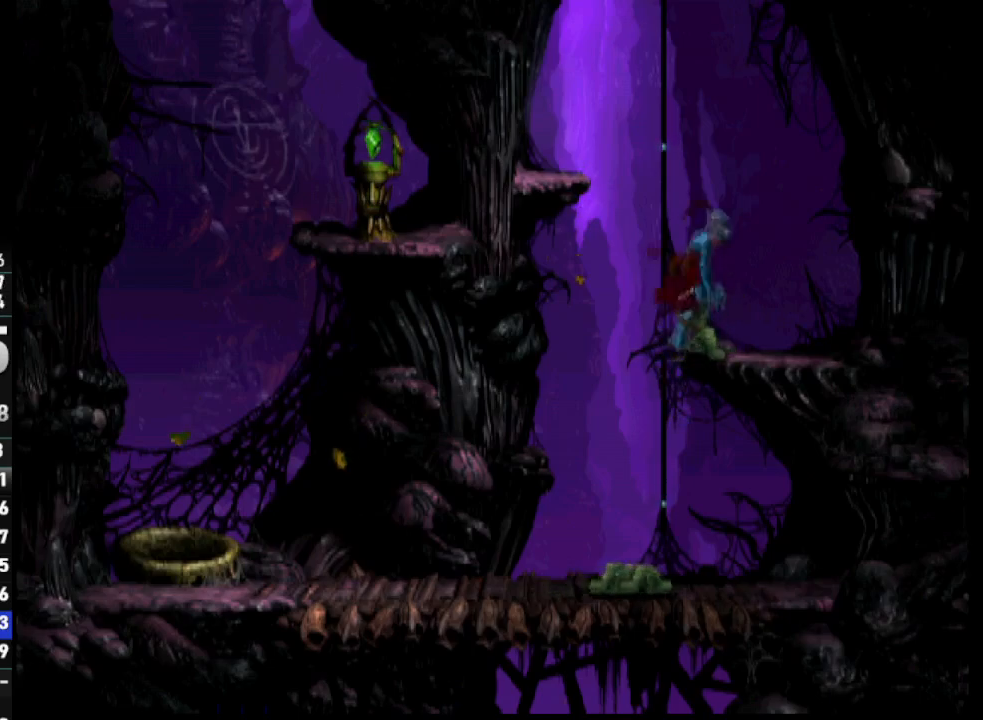
{"buttons": ["R1", "DPAD_UP"], "left_stick": "center", "right_stick": "center", "events": [[267, "DPAD_UP", "down"], [333, "DPAD_LEFT", "up"]]}
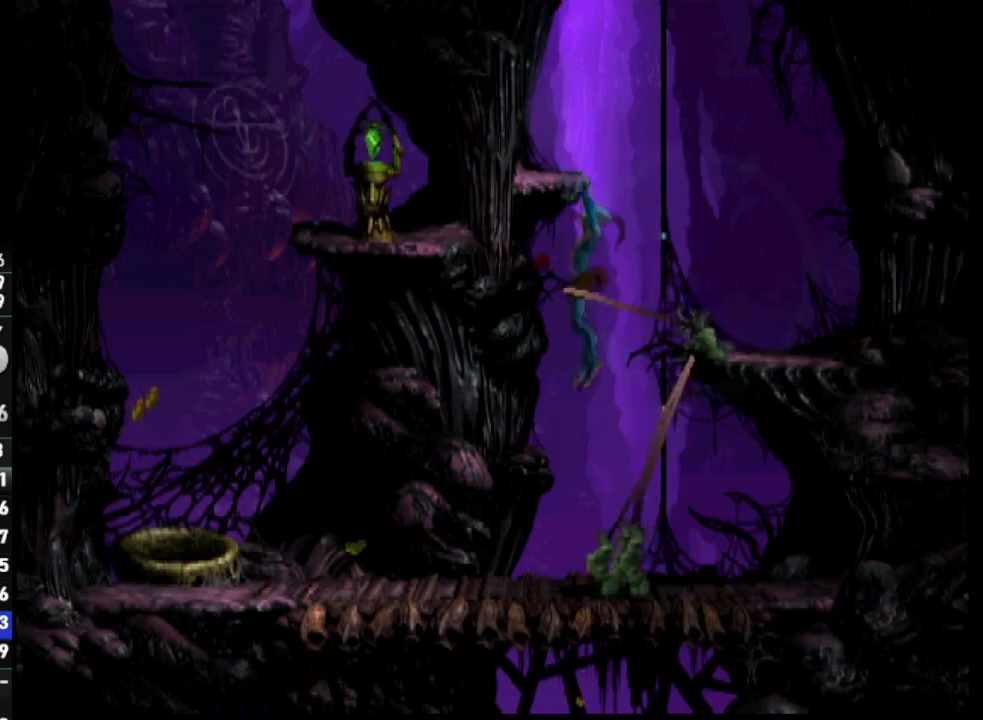
{"buttons": ["DPAD_UP"], "left_stick": "center", "right_stick": "center", "events": [[167, "R1", "up"]]}
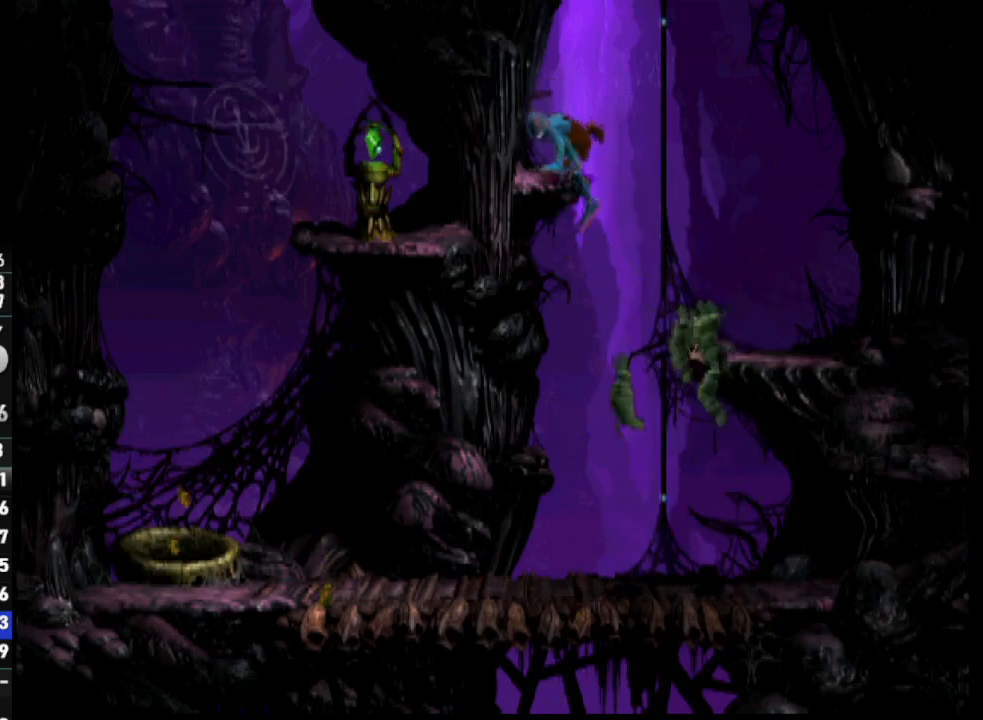
{"buttons": ["DPAD_UP"], "left_stick": "center", "right_stick": "center", "events": []}
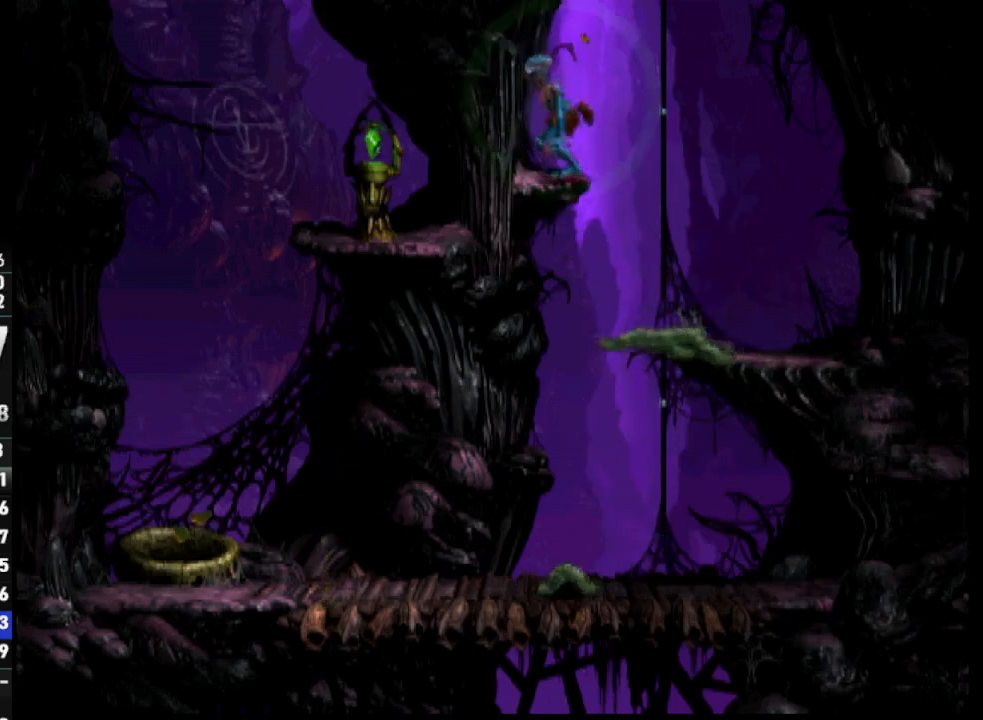
{"buttons": ["DPAD_UP"], "left_stick": "center", "right_stick": "center", "events": []}
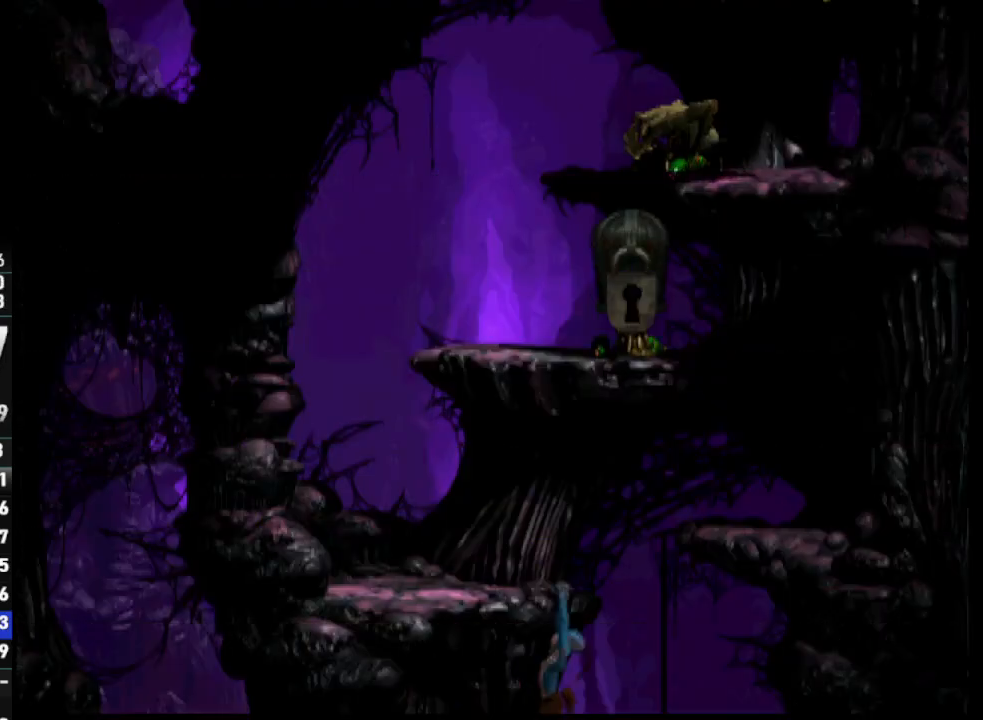
{"buttons": ["R1", "DPAD_RIGHT"], "left_stick": "center", "right_stick": "center", "events": [[350, "DPAD_UP", "up"], [417, "R1", "down"], [483, "DPAD_RIGHT", "down"]]}
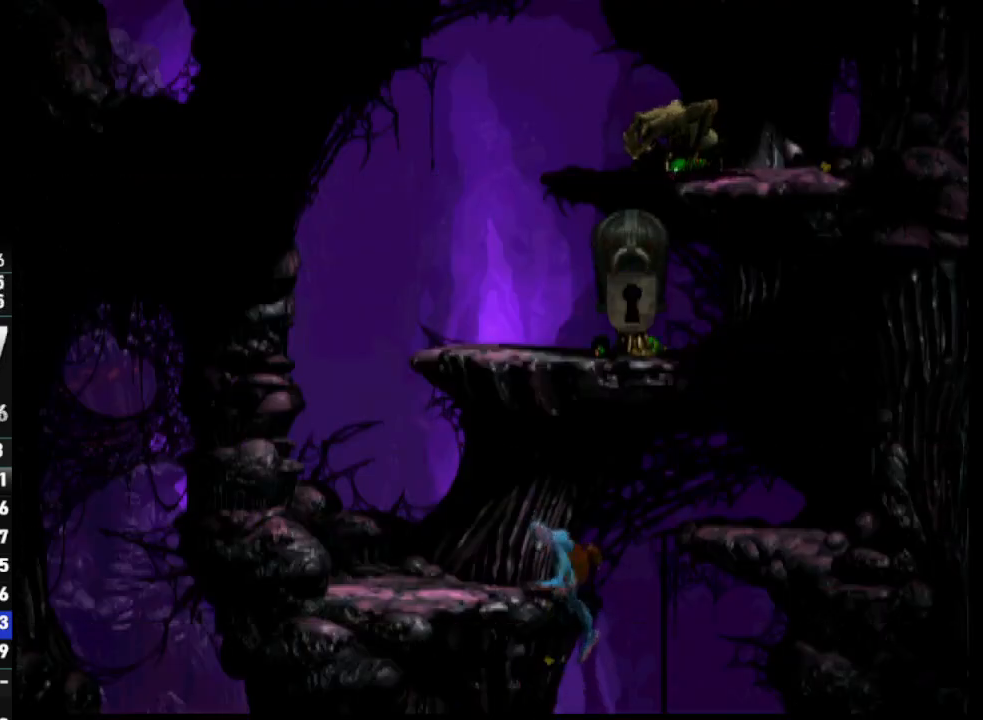
{"buttons": ["R1", "DPAD_RIGHT"], "left_stick": "center", "right_stick": "center", "events": []}
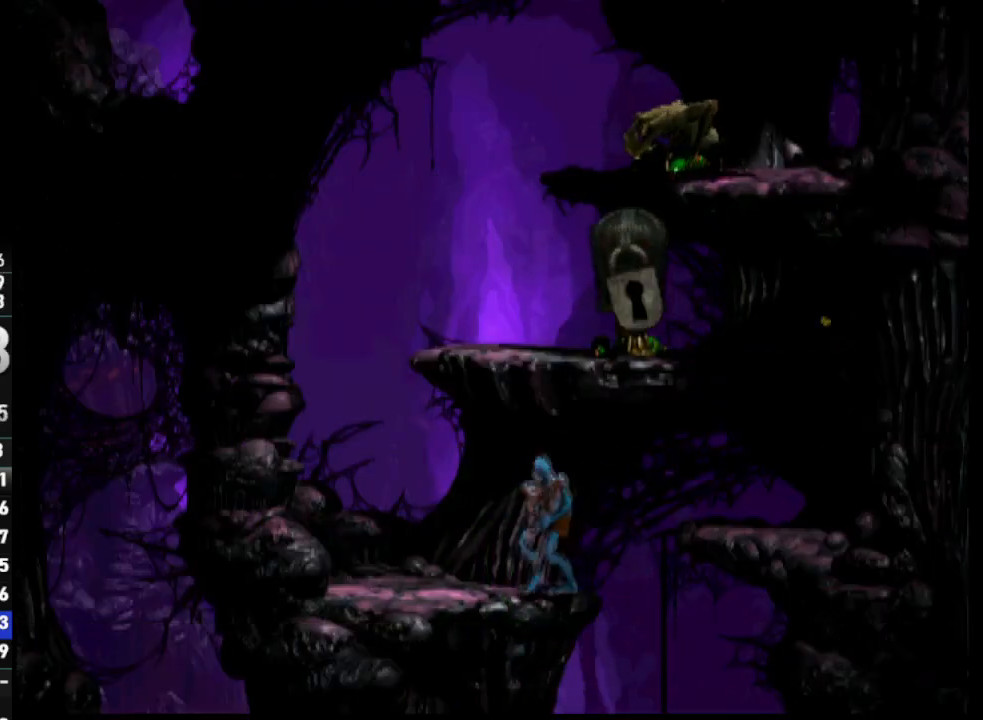
{"buttons": ["R1", "DPAD_UP"], "left_stick": "center", "right_stick": "center", "events": [[167, "DPAD_UP", "down"], [267, "DPAD_RIGHT", "up"]]}
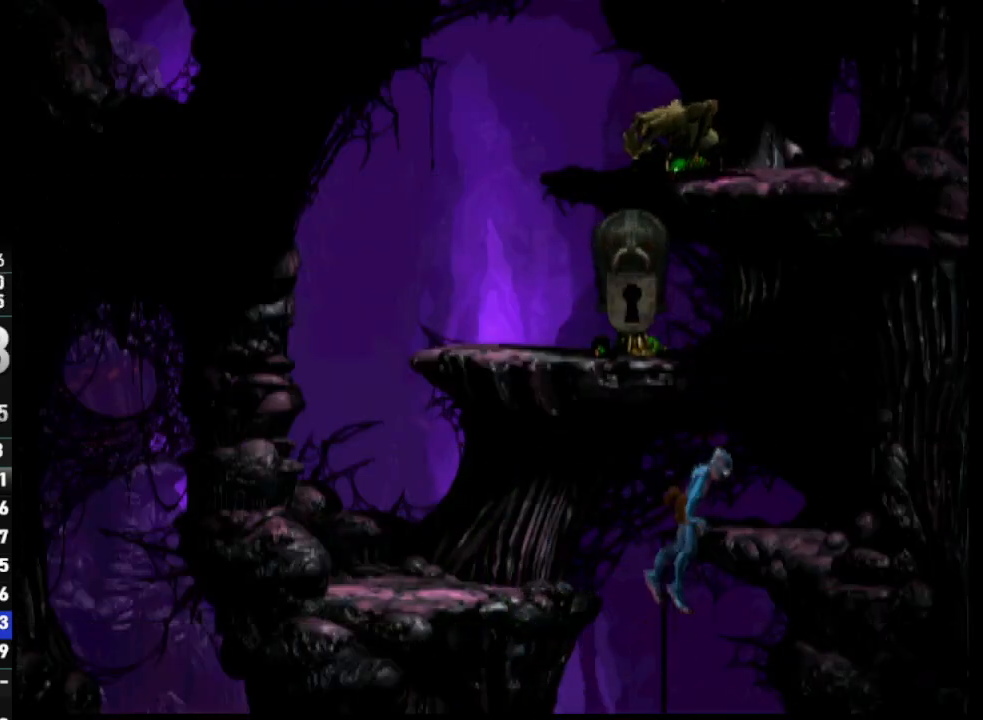
{"buttons": ["DPAD_RIGHT"], "left_stick": "center", "right_stick": "center", "events": [[100, "DPAD_UP", "up"], [100, "R1", "up"], [250, "DPAD_RIGHT", "down"]]}
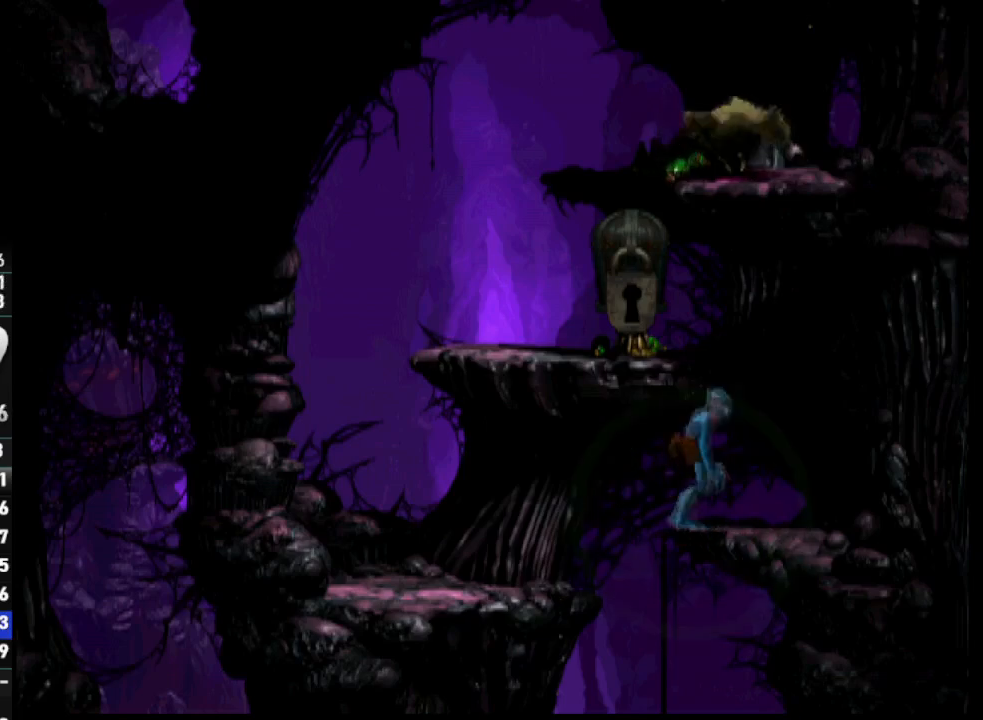
{"buttons": ["L1", "R1"], "left_stick": "center", "right_stick": "center", "events": [[167, "DPAD_RIGHT", "up"], [367, "L1", "down"], [383, "R1", "down"]]}
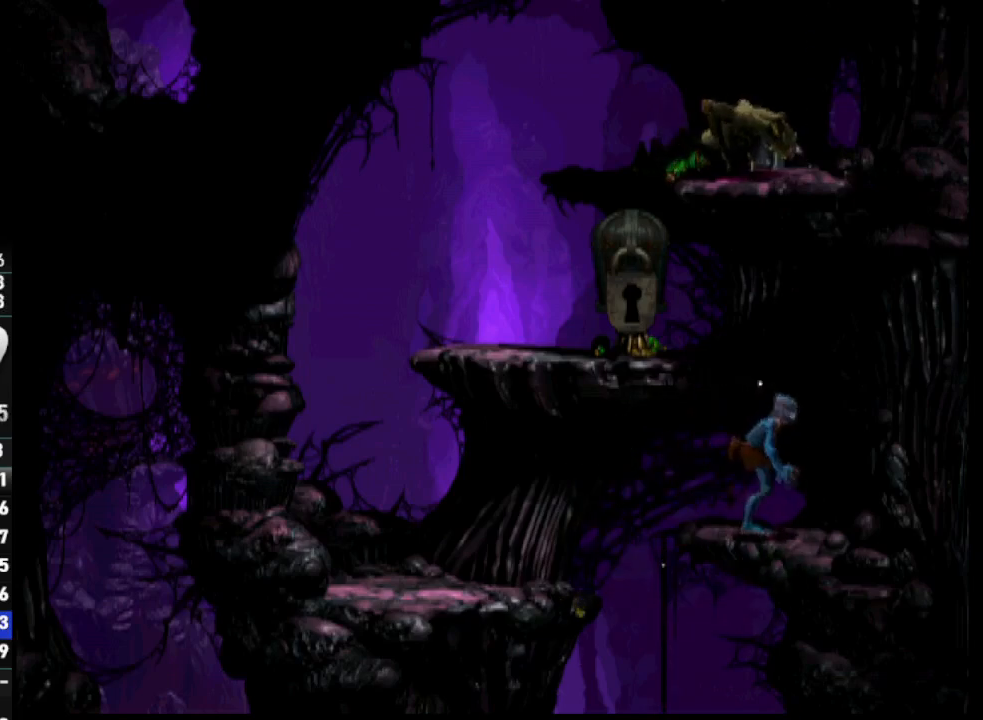
{"buttons": ["DPAD_DOWN"], "left_stick": "center", "right_stick": "center", "events": [[83, "R1", "up"], [100, "L1", "up"], [317, "DPAD_DOWN", "down"]]}